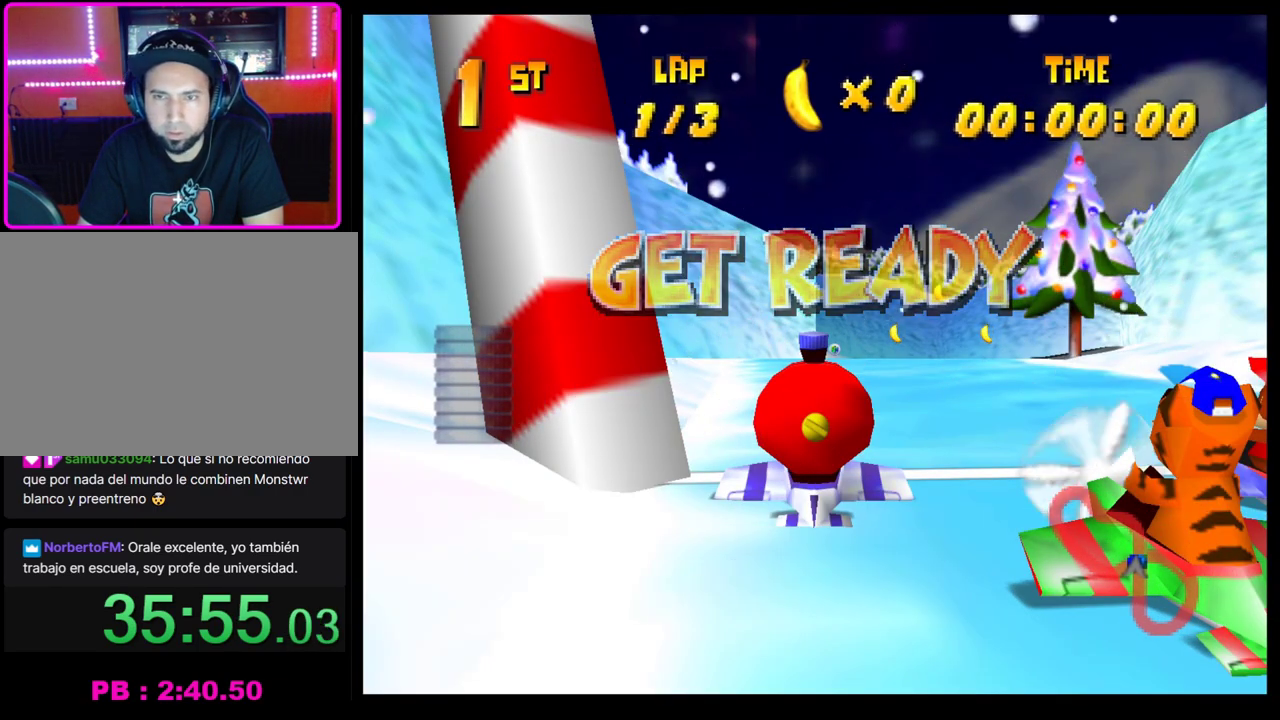
Gameplay with a controller (PlayStation layout); each line is a JSON object with the inputs held at the frame after it. "events" lists button and stick changes between this image and that frame as [ms after this image, input, new state], when the widget could be followed in between. Not read: R3 right_stick.
{"buttons": ["CROSS"], "left_stick": "center", "events": [[283, "CROSS", "down"]]}
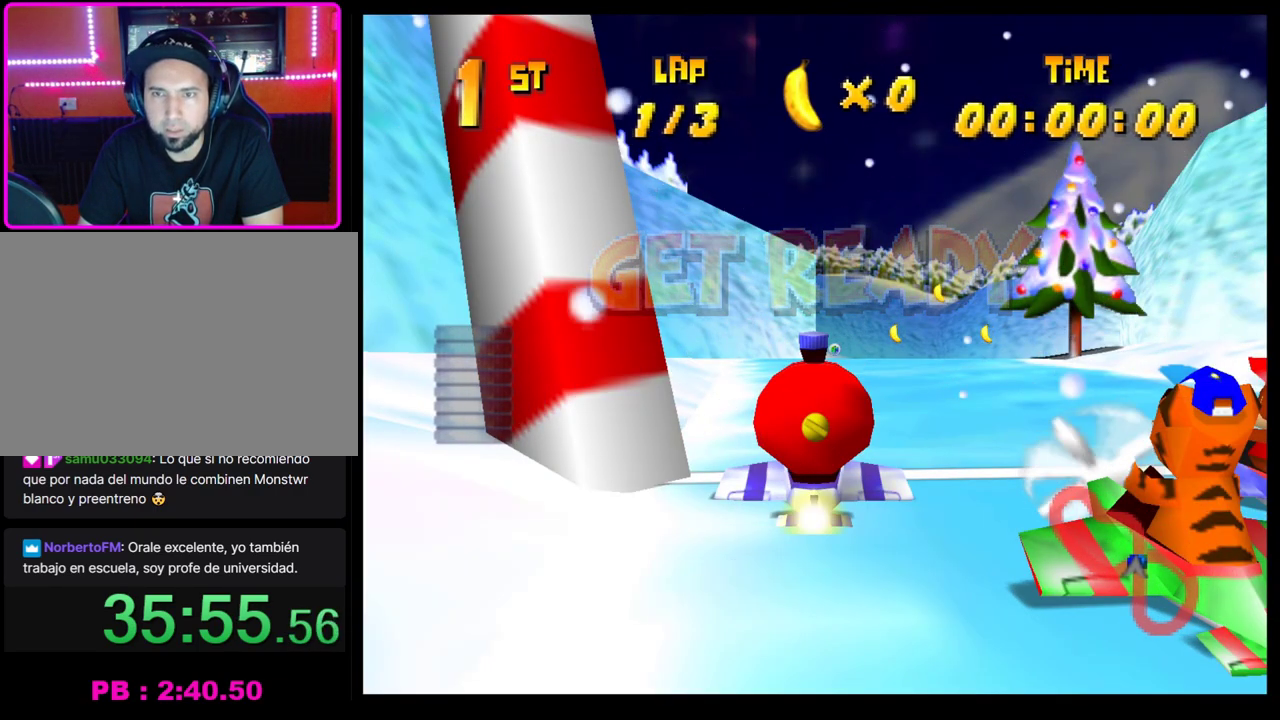
{"buttons": ["CROSS"], "left_stick": "center", "events": [[167, "left_stick", "right"], [250, "left_stick", "up-right"], [367, "left_stick", "center"]]}
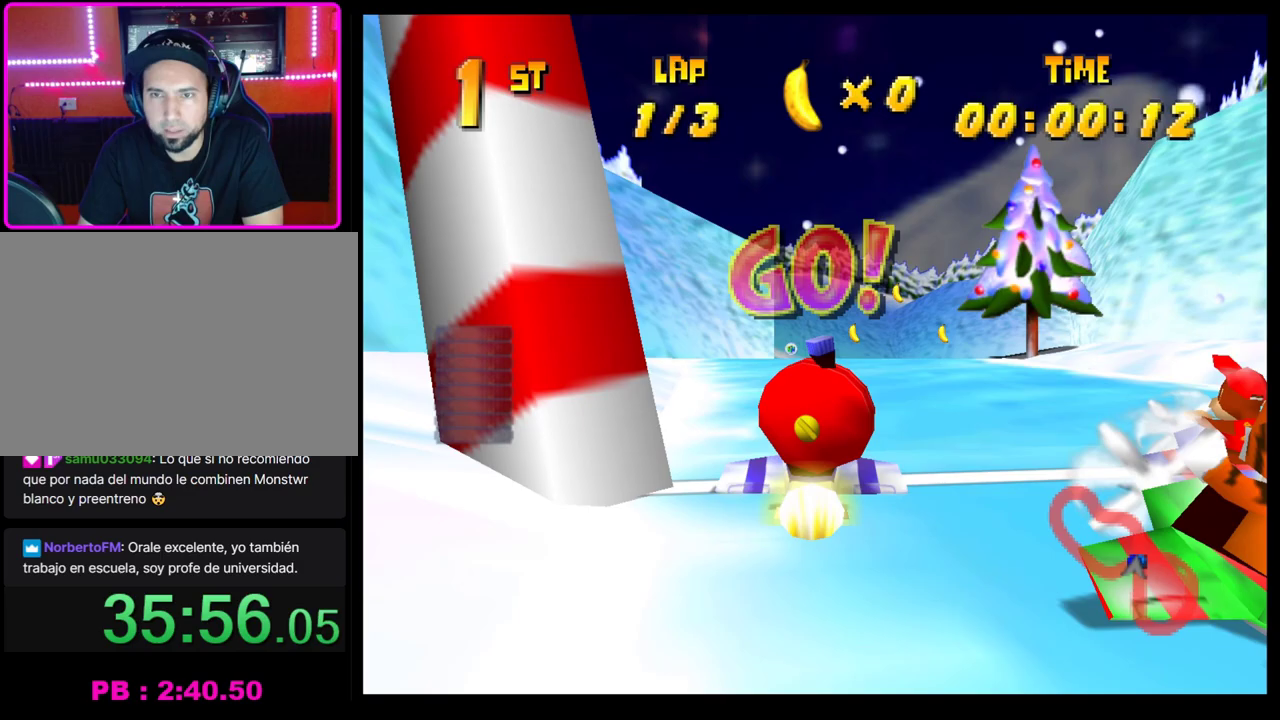
{"buttons": ["CROSS"], "left_stick": "center", "events": [[300, "left_stick", "up-left"], [450, "left_stick", "center"]]}
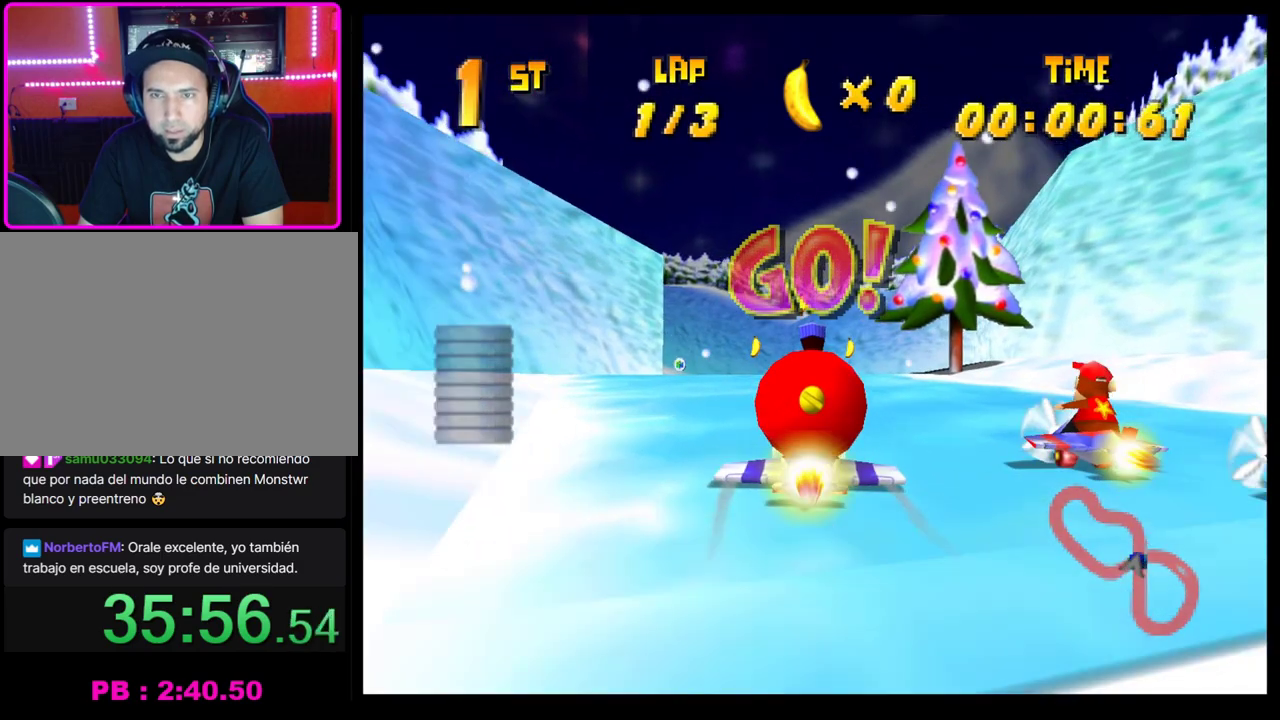
{"buttons": ["CROSS"], "left_stick": "center", "events": []}
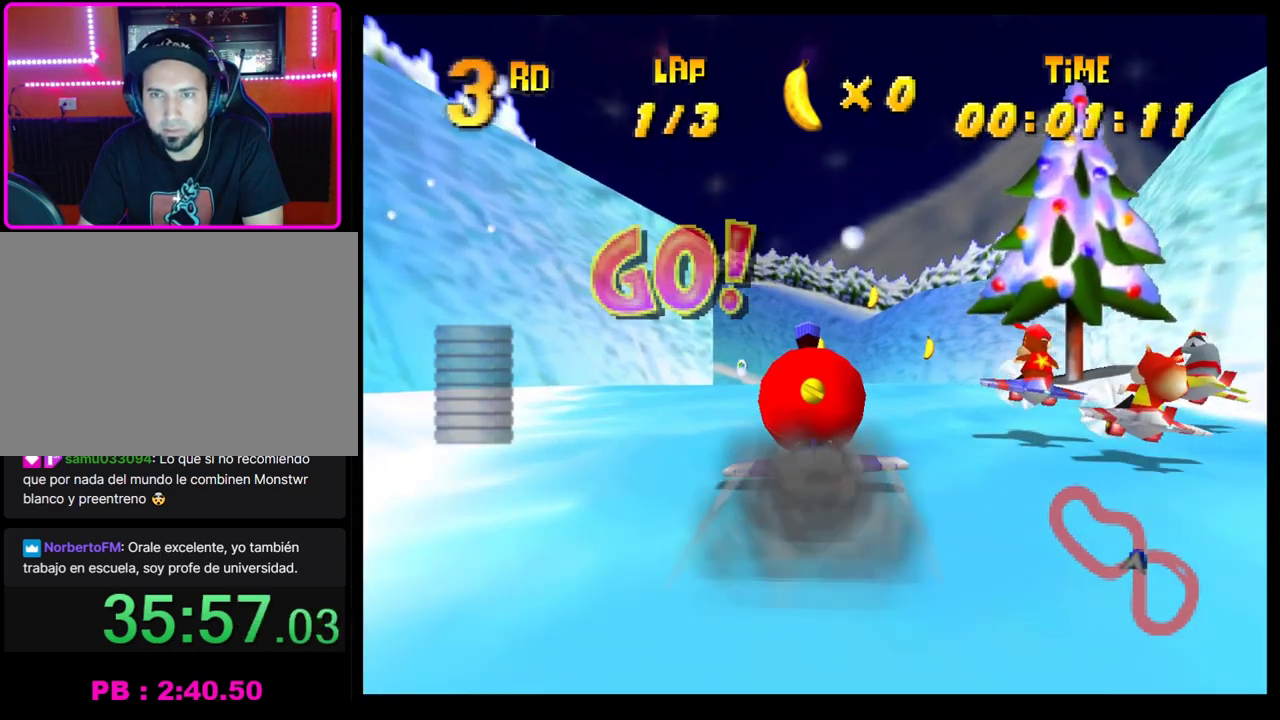
{"buttons": ["CROSS"], "left_stick": "up-left", "events": [[417, "left_stick", "up-left"]]}
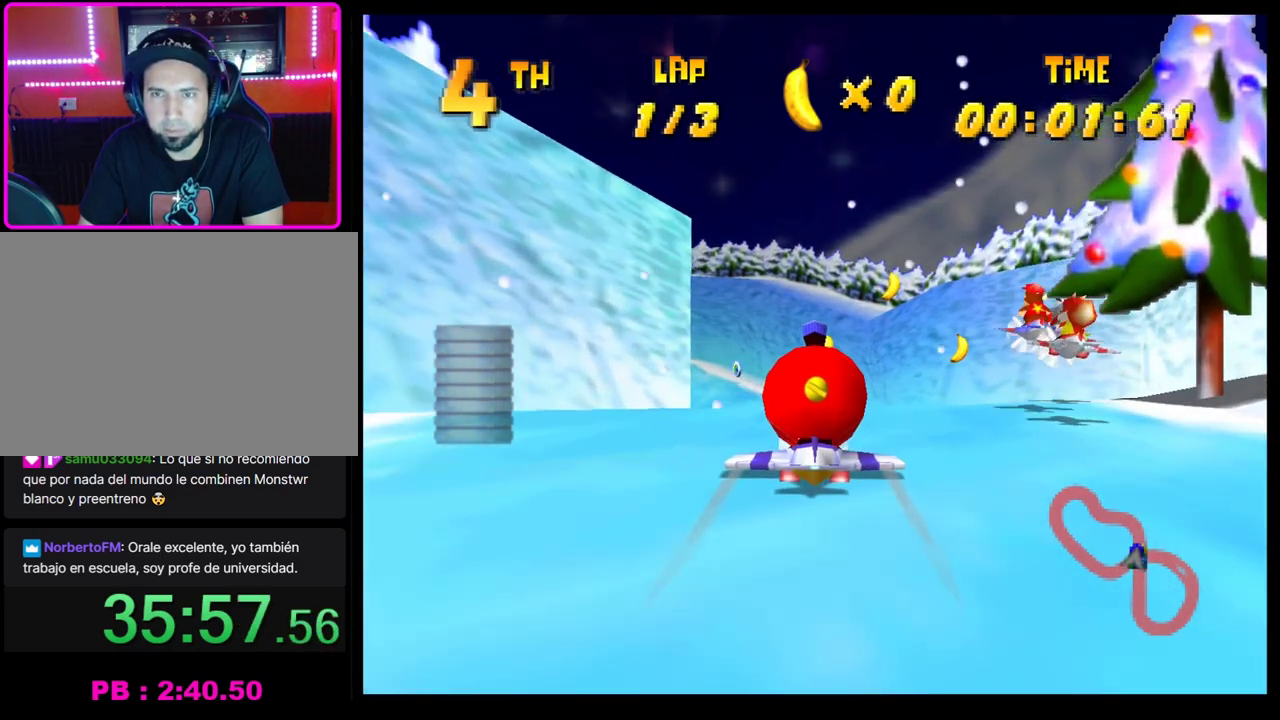
{"buttons": ["CROSS"], "left_stick": "left", "events": [[67, "left_stick", "center"], [483, "left_stick", "left"]]}
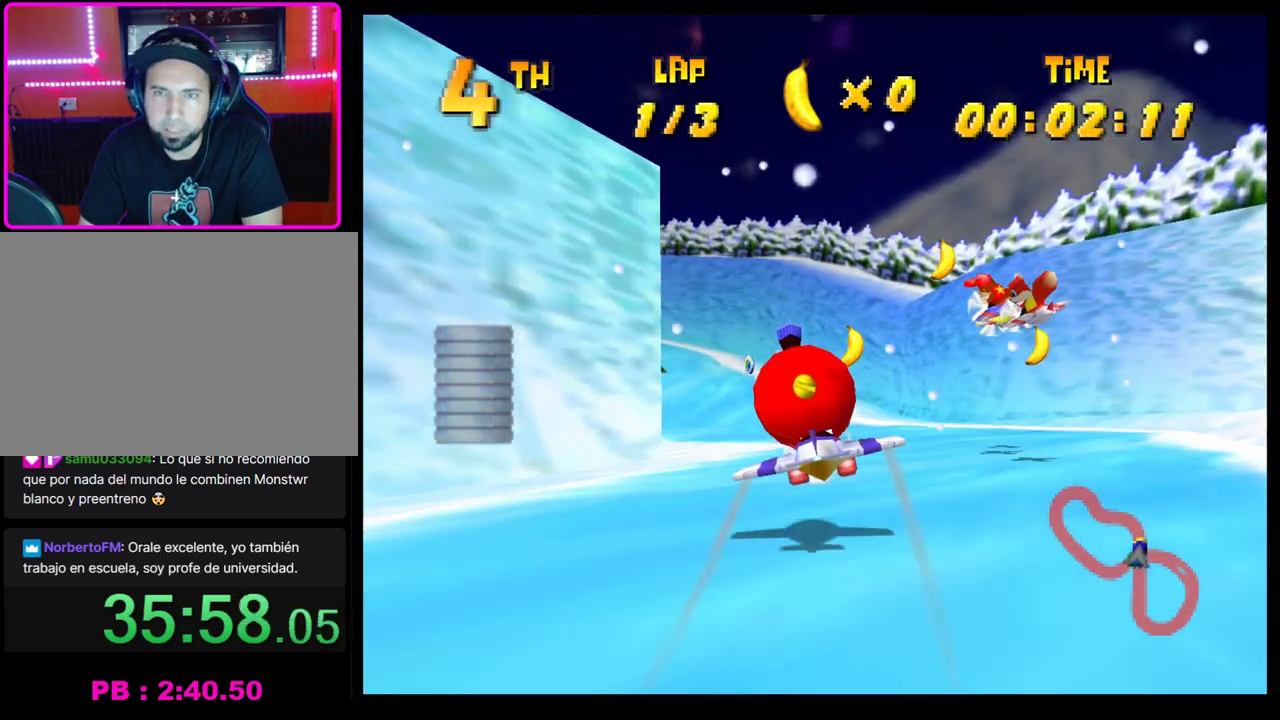
{"buttons": ["CROSS"], "left_stick": "center", "events": [[150, "left_stick", "center"]]}
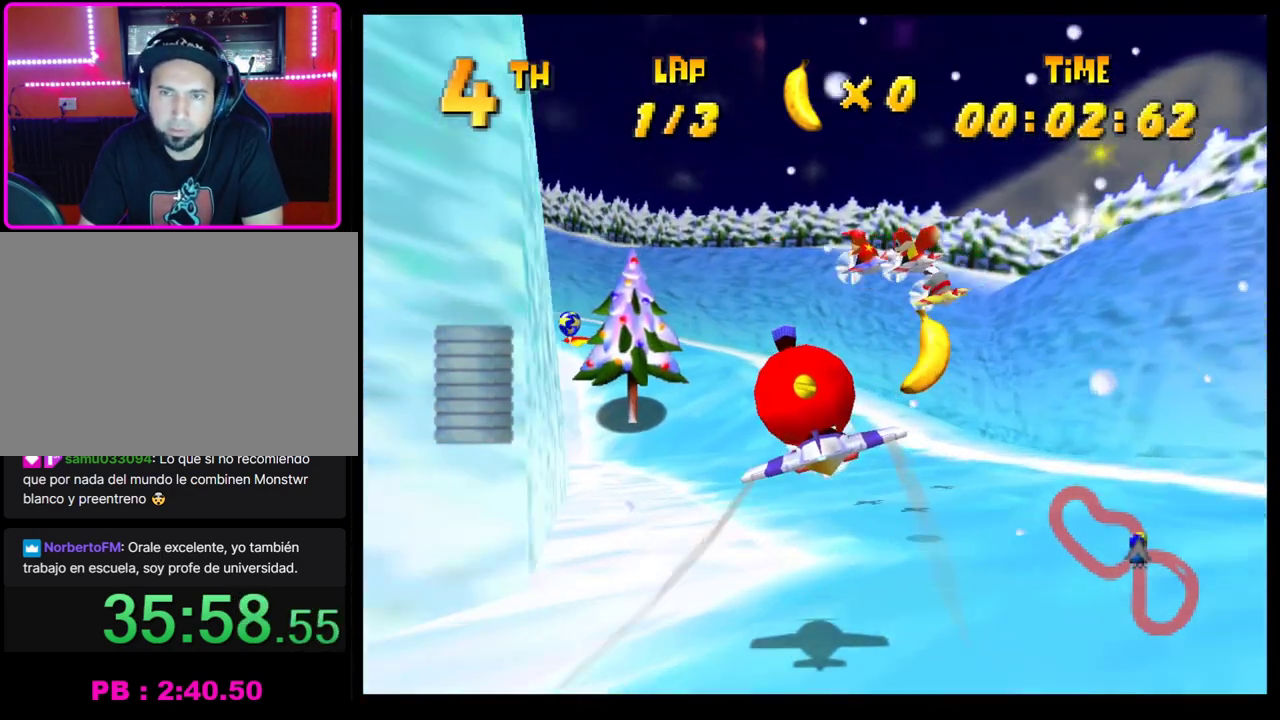
{"buttons": ["CROSS"], "left_stick": "center", "events": [[67, "left_stick", "left"], [183, "left_stick", "center"]]}
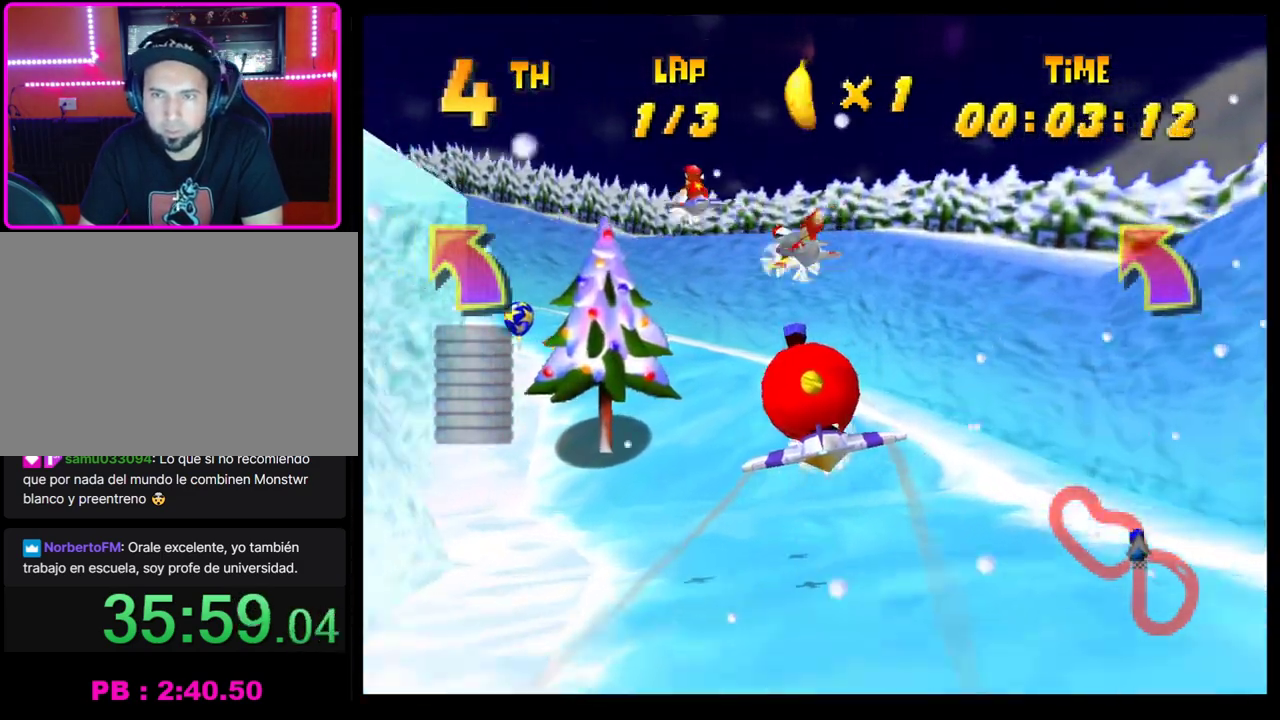
{"buttons": ["CROSS", "R1"], "left_stick": "left", "events": [[100, "left_stick", "left"], [467, "R1", "down"]]}
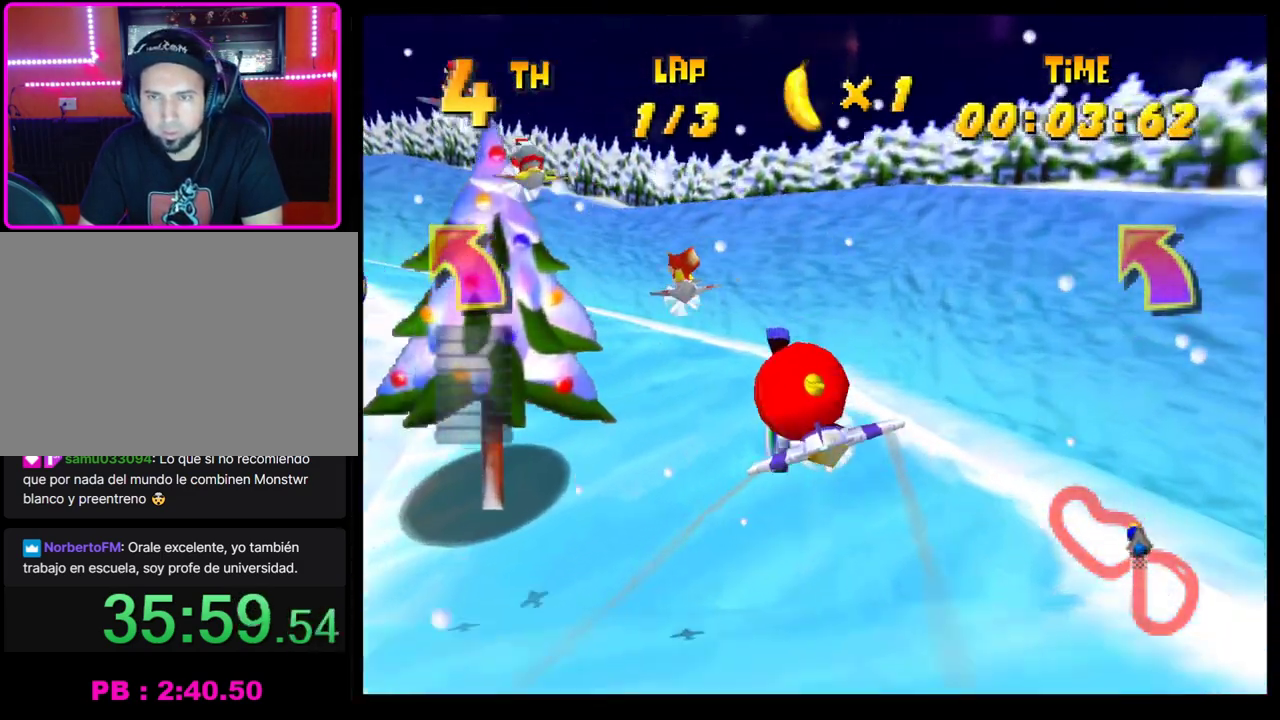
{"buttons": ["CROSS", "R1"], "left_stick": "left", "events": []}
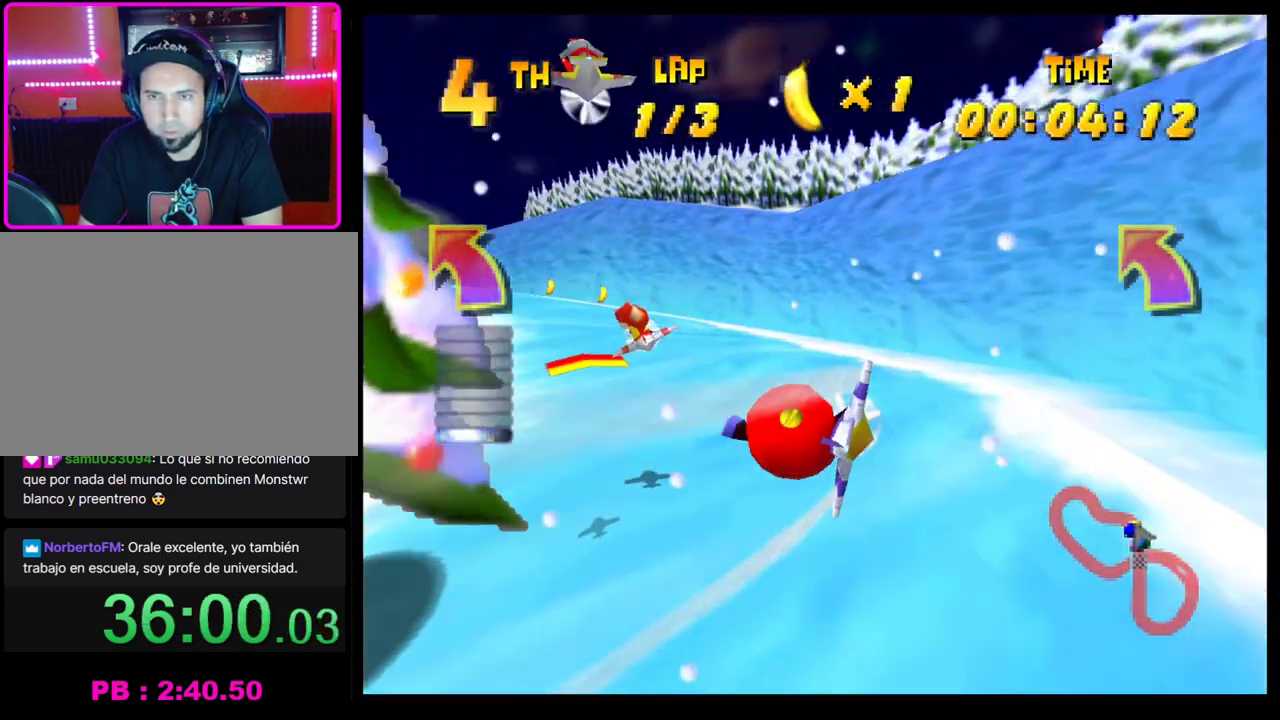
{"buttons": ["CROSS"], "left_stick": "center", "events": [[50, "R1", "up"], [350, "left_stick", "up-left"], [417, "left_stick", "center"]]}
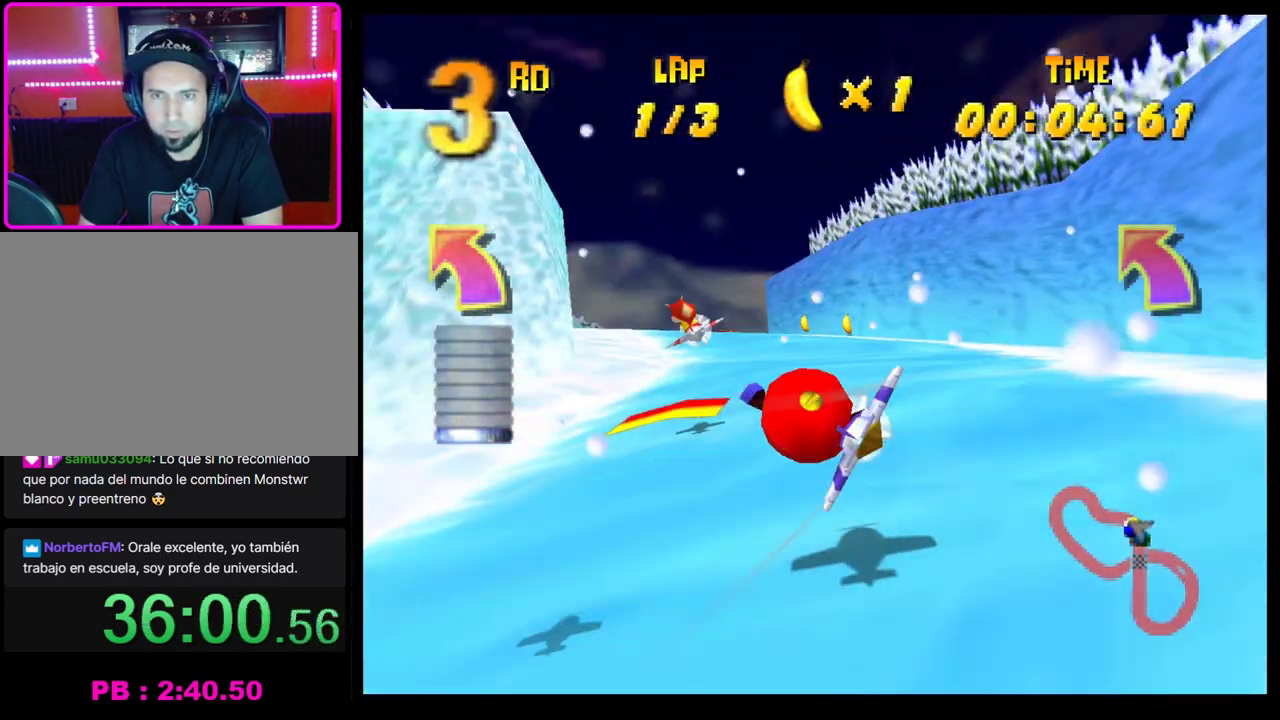
{"buttons": ["CROSS"], "left_stick": "center", "events": [[367, "left_stick", "left"], [483, "left_stick", "center"]]}
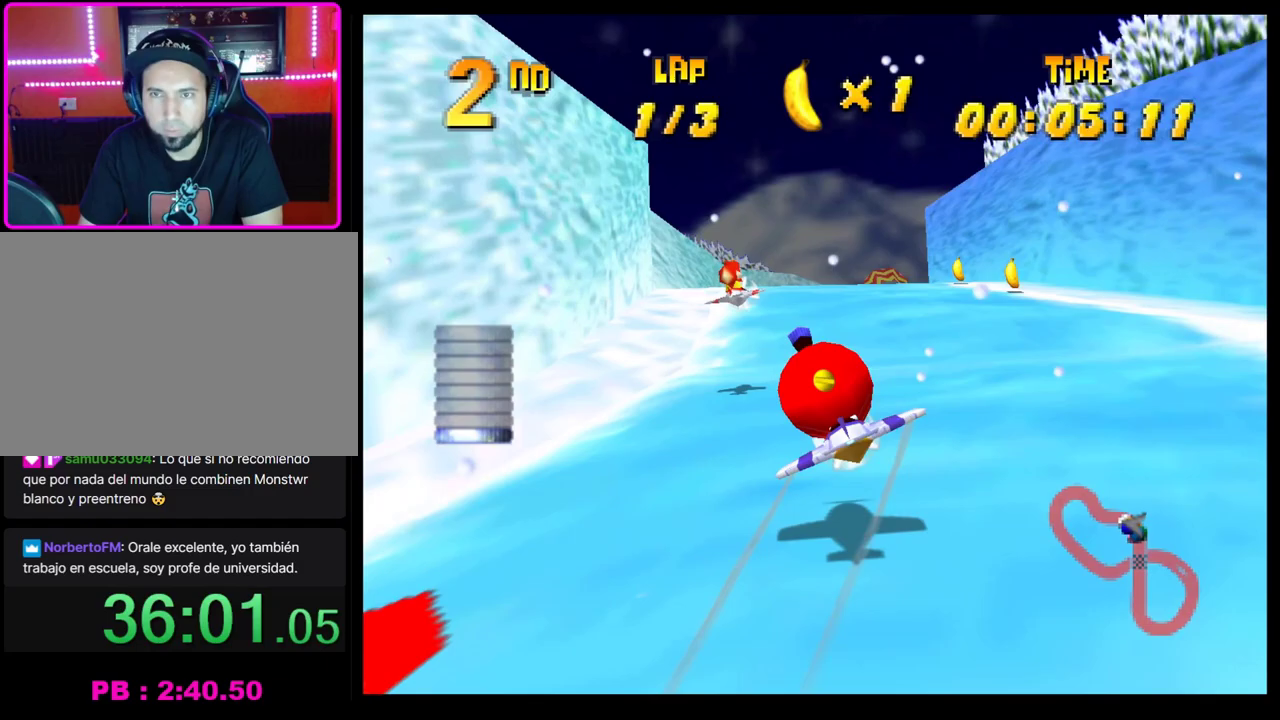
{"buttons": ["CROSS"], "left_stick": "center", "events": [[50, "left_stick", "down-right"], [400, "left_stick", "center"]]}
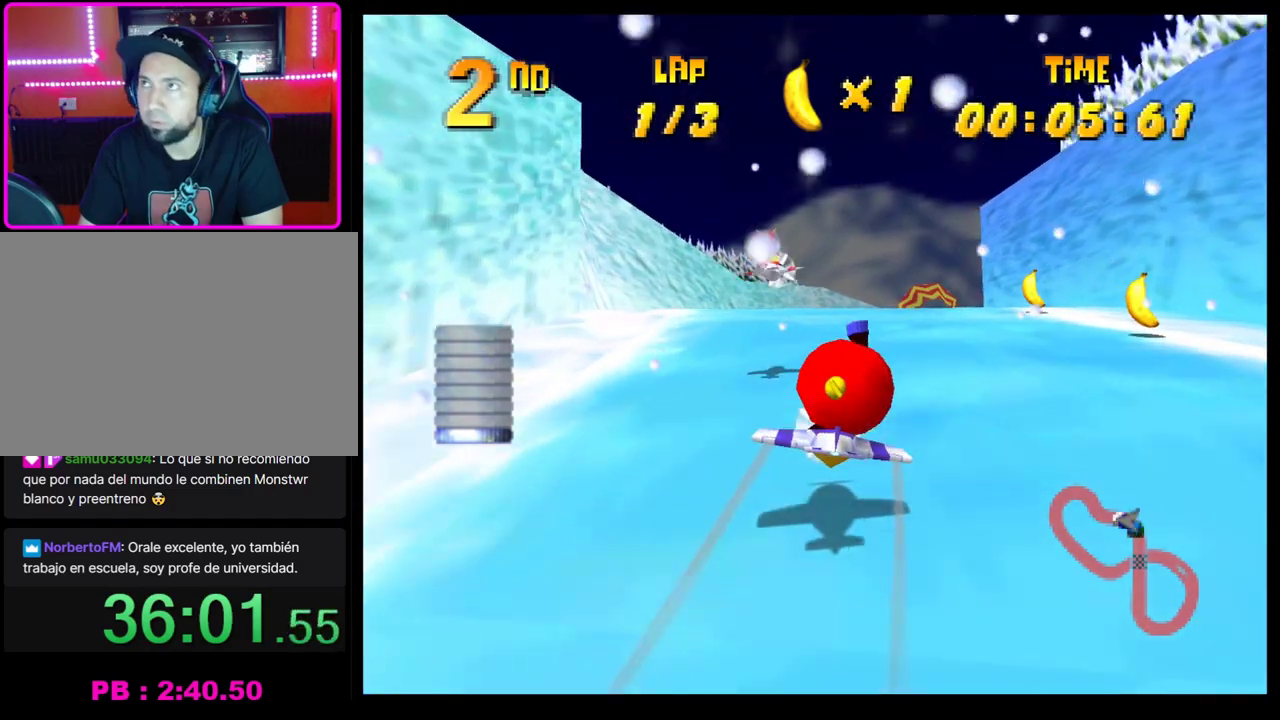
{"buttons": ["CROSS"], "left_stick": "center", "events": [[383, "left_stick", "down-right"], [467, "left_stick", "center"]]}
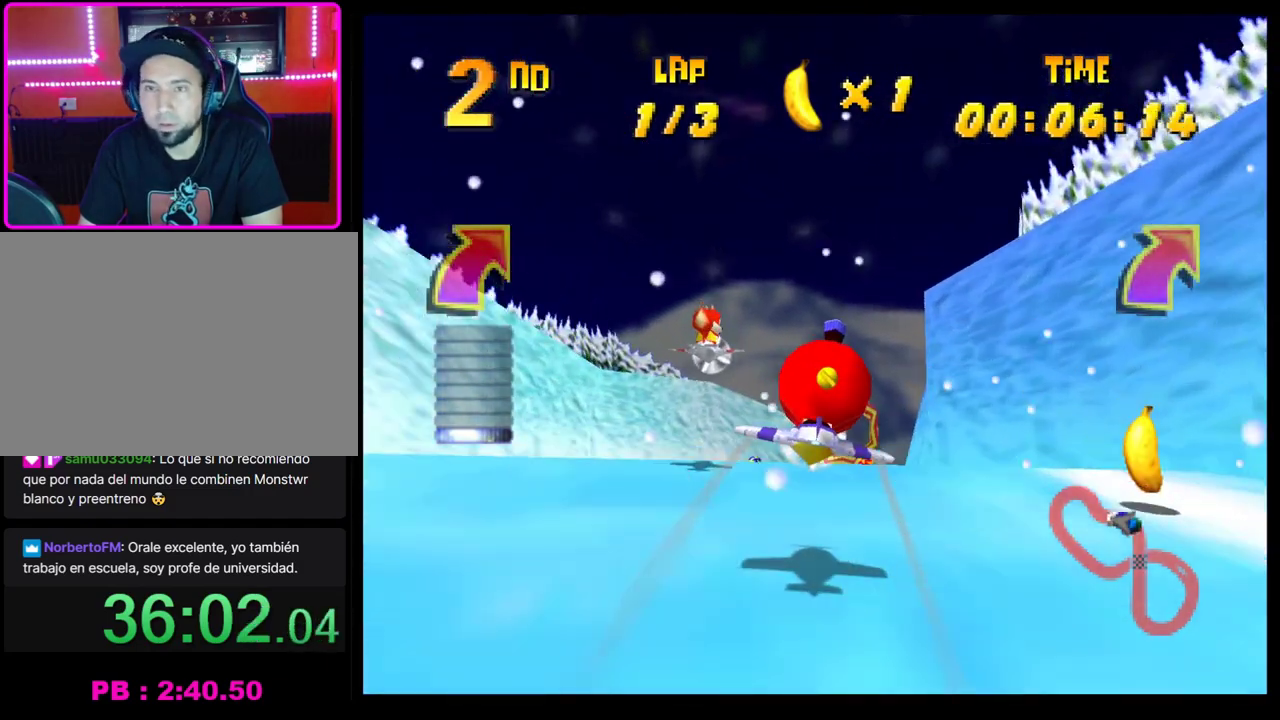
{"buttons": ["CROSS"], "left_stick": "up", "events": [[483, "left_stick", "up"]]}
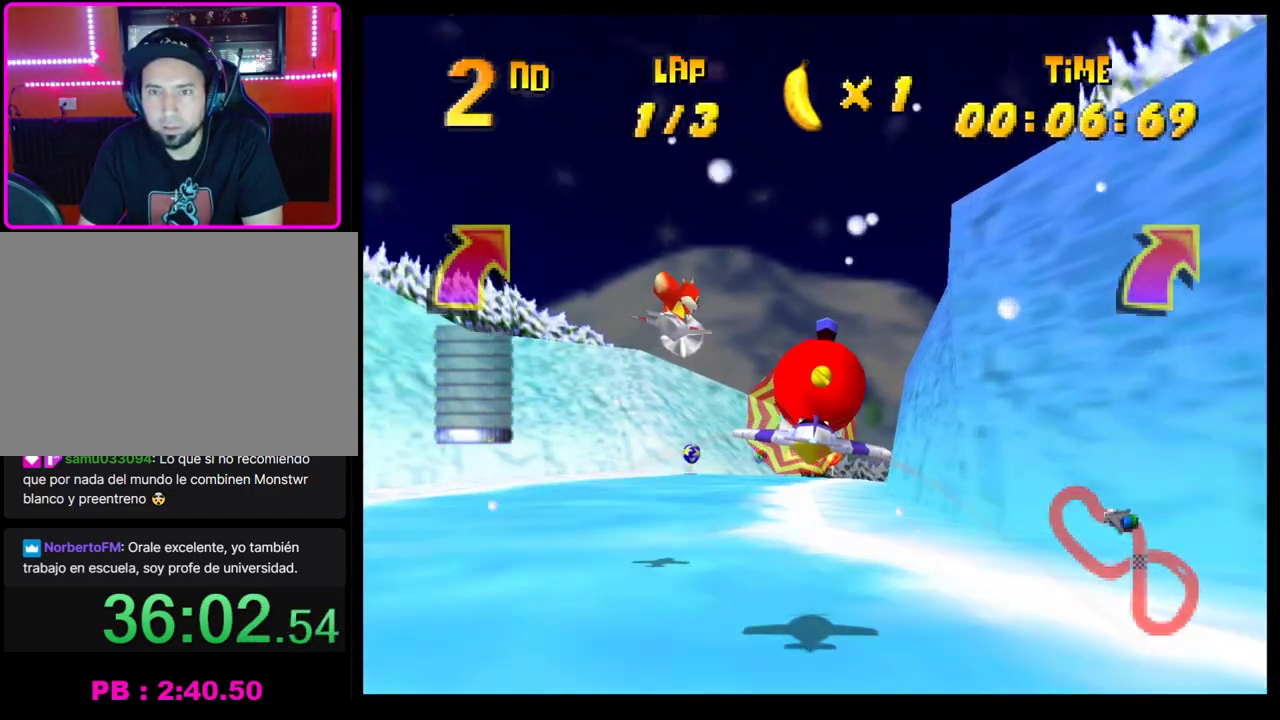
{"buttons": ["CROSS"], "left_stick": "center", "events": [[50, "left_stick", "center"], [233, "left_stick", "down-left"], [383, "left_stick", "center"]]}
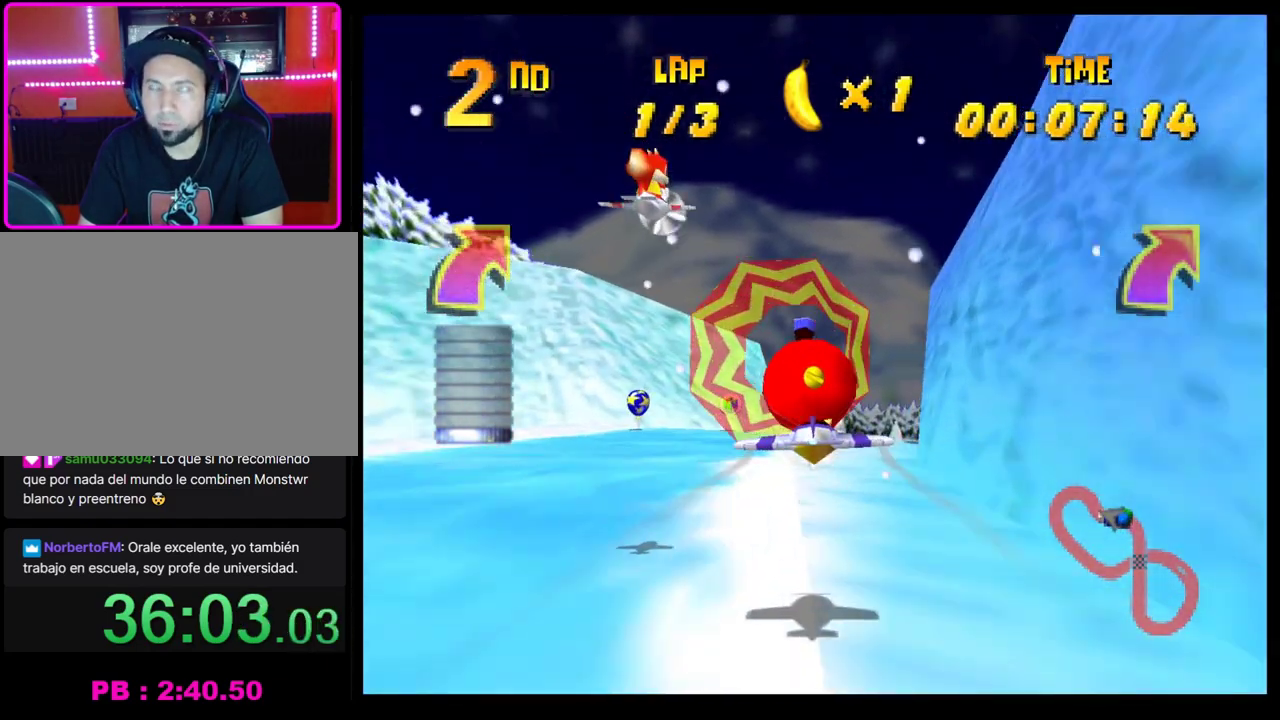
{"buttons": [], "left_stick": "center", "events": [[17, "left_stick", "right"], [133, "CROSS", "up"], [133, "left_stick", "up-right"], [217, "left_stick", "up"], [417, "left_stick", "center"]]}
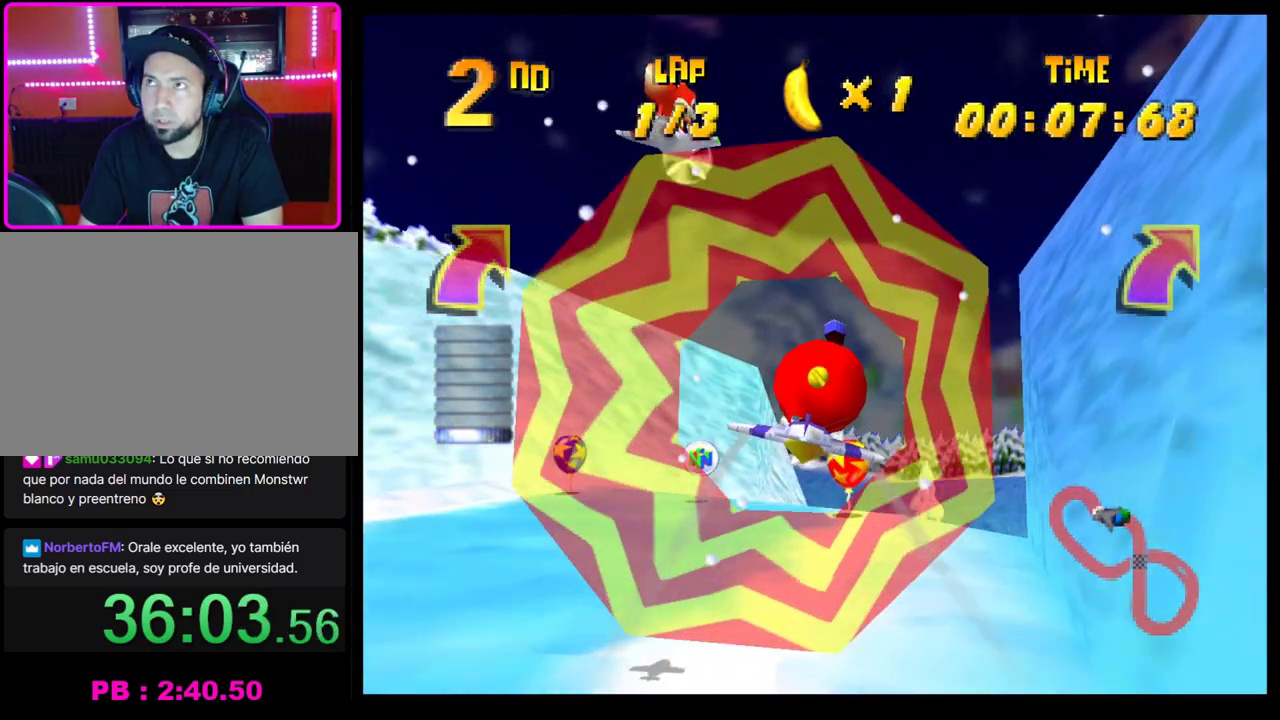
{"buttons": [], "left_stick": "left", "events": [[400, "left_stick", "left"]]}
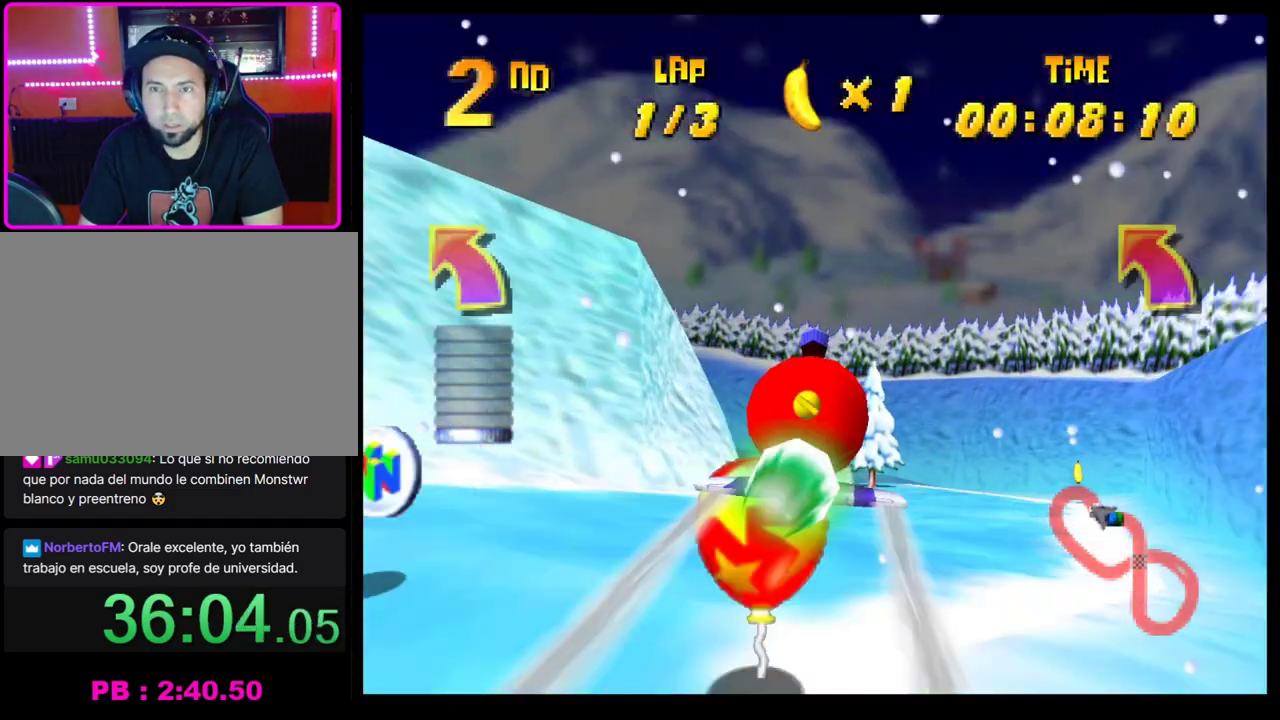
{"buttons": ["R1"], "left_stick": "left", "events": [[300, "R1", "down"]]}
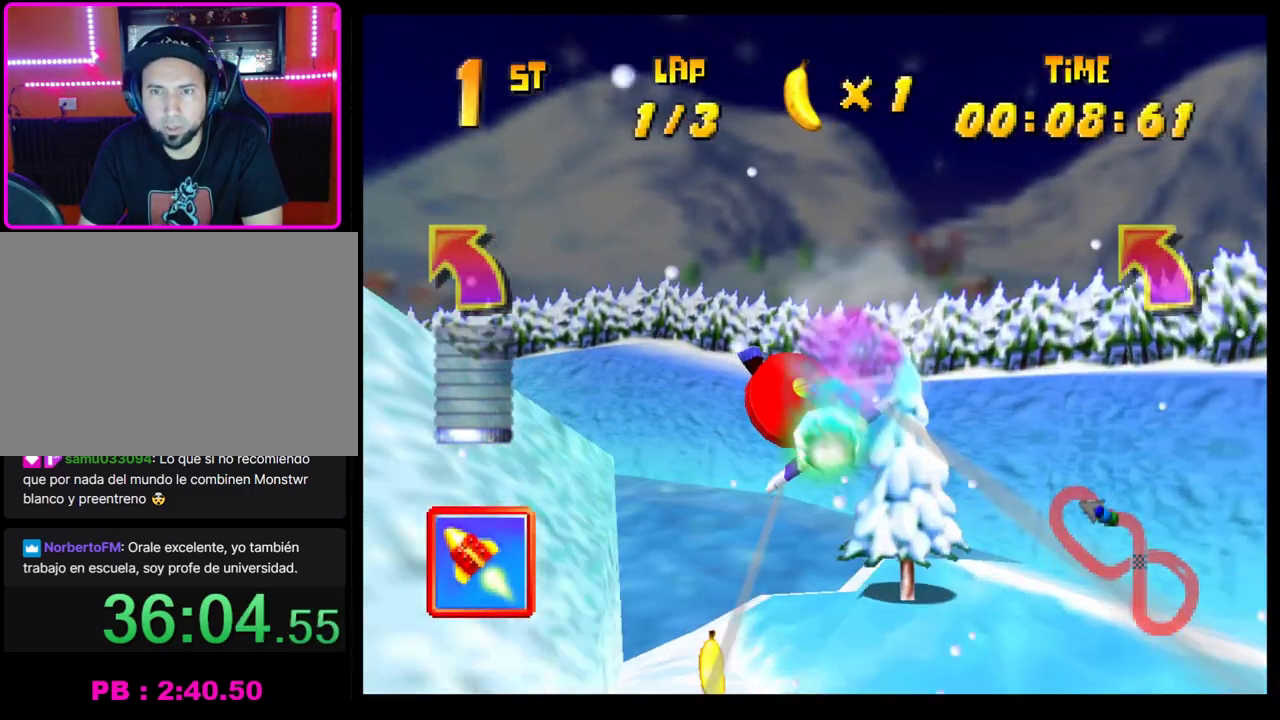
{"buttons": ["CROSS"], "left_stick": "down-left", "events": [[250, "R1", "up"], [283, "CROSS", "down"], [317, "left_stick", "center"], [467, "left_stick", "down-left"]]}
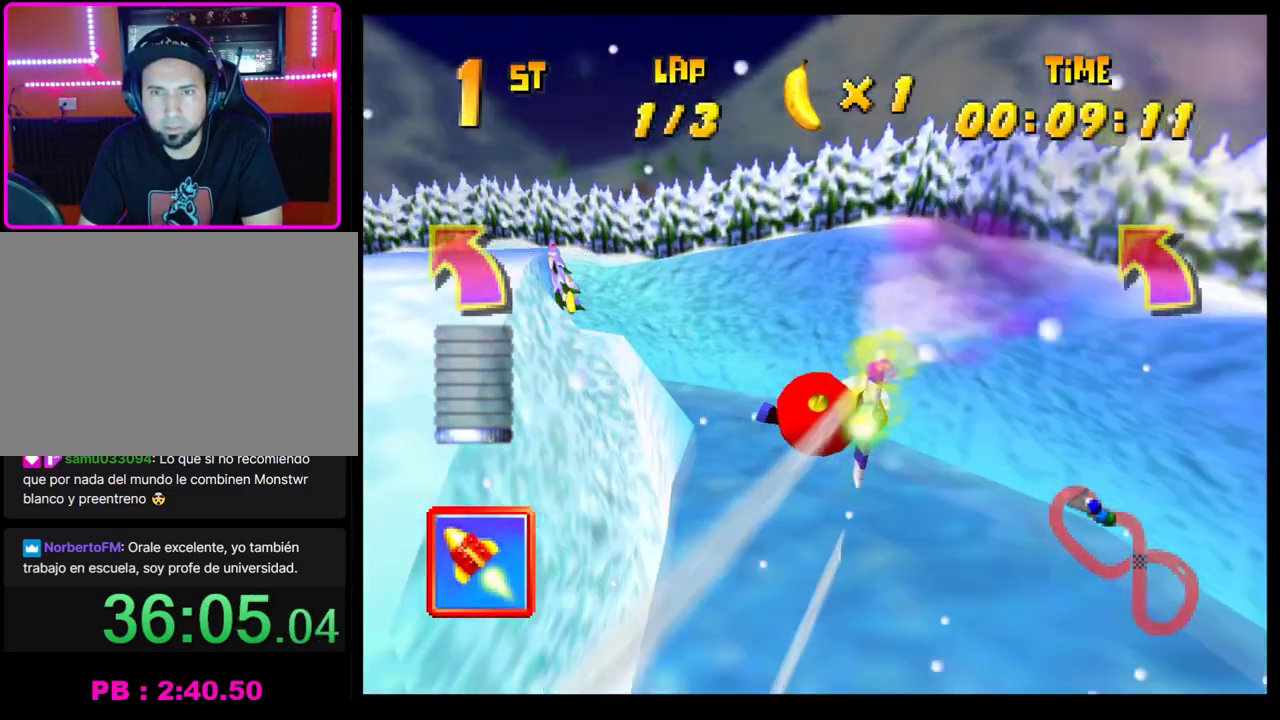
{"buttons": ["CROSS"], "left_stick": "left", "events": [[83, "left_stick", "center"], [267, "left_stick", "left"]]}
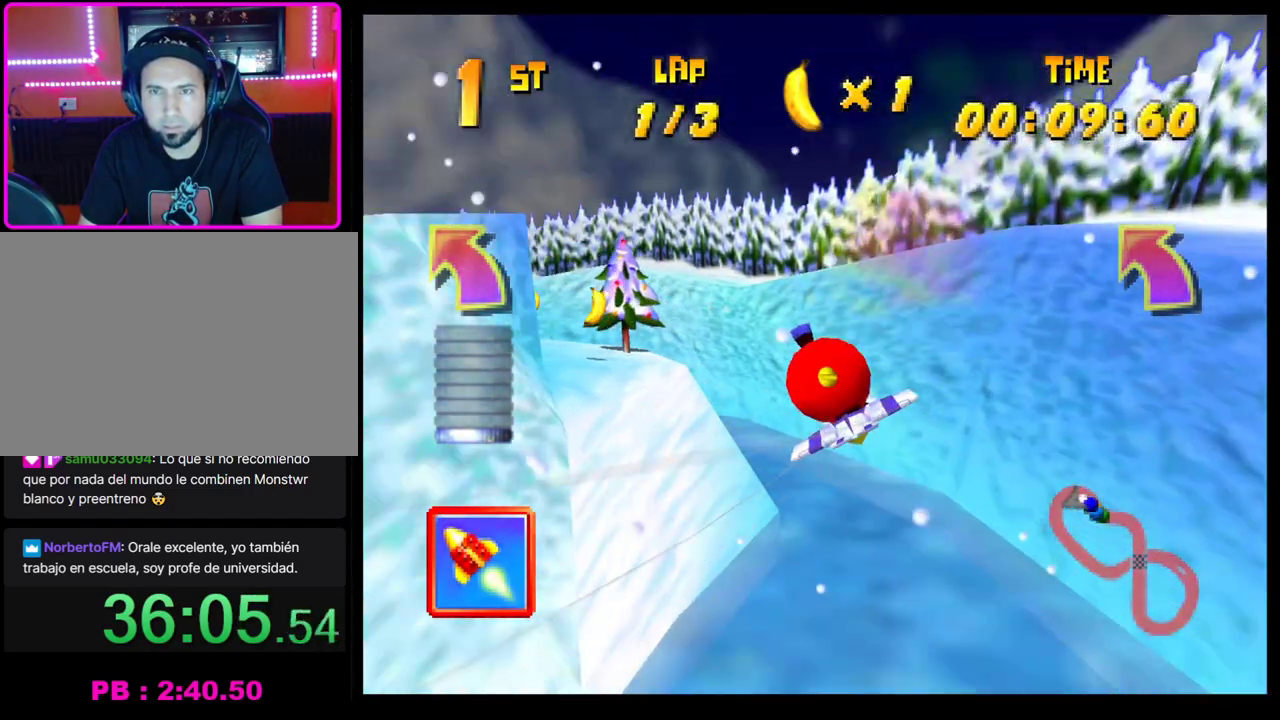
{"buttons": ["CROSS"], "left_stick": "left", "events": []}
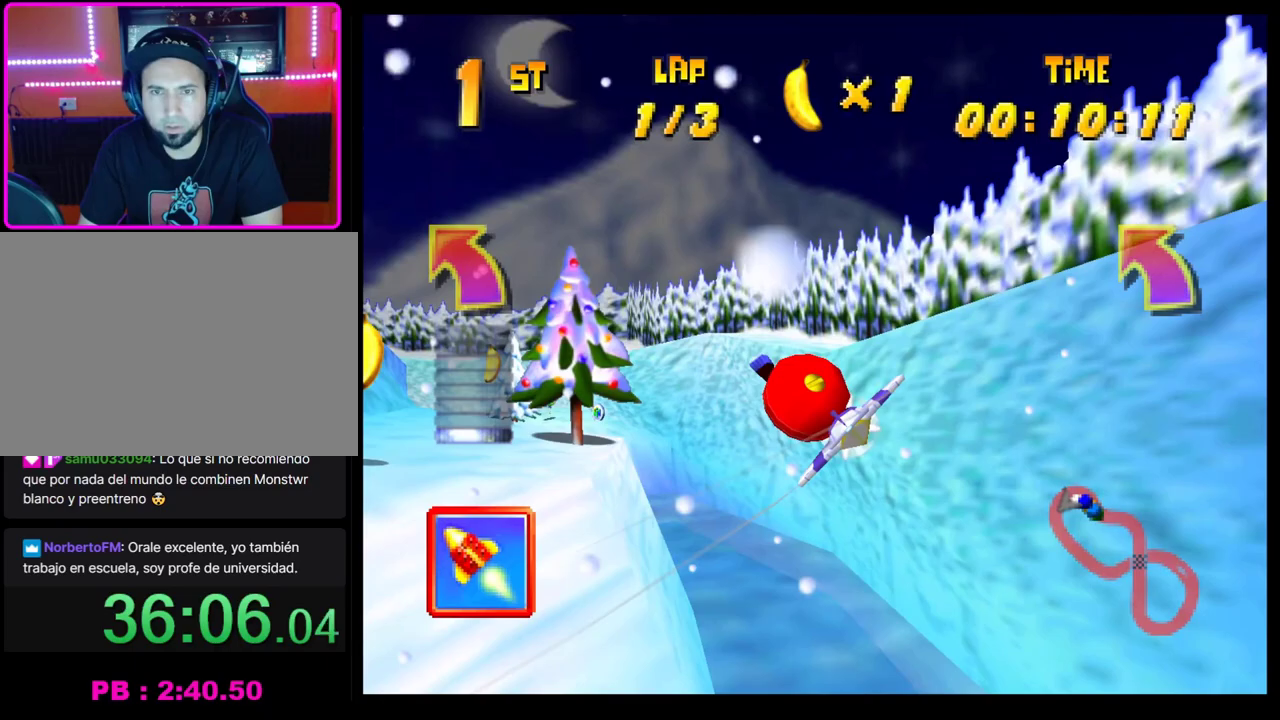
{"buttons": ["CROSS"], "left_stick": "left", "events": [[67, "left_stick", "up-left"], [133, "left_stick", "center"], [333, "left_stick", "left"]]}
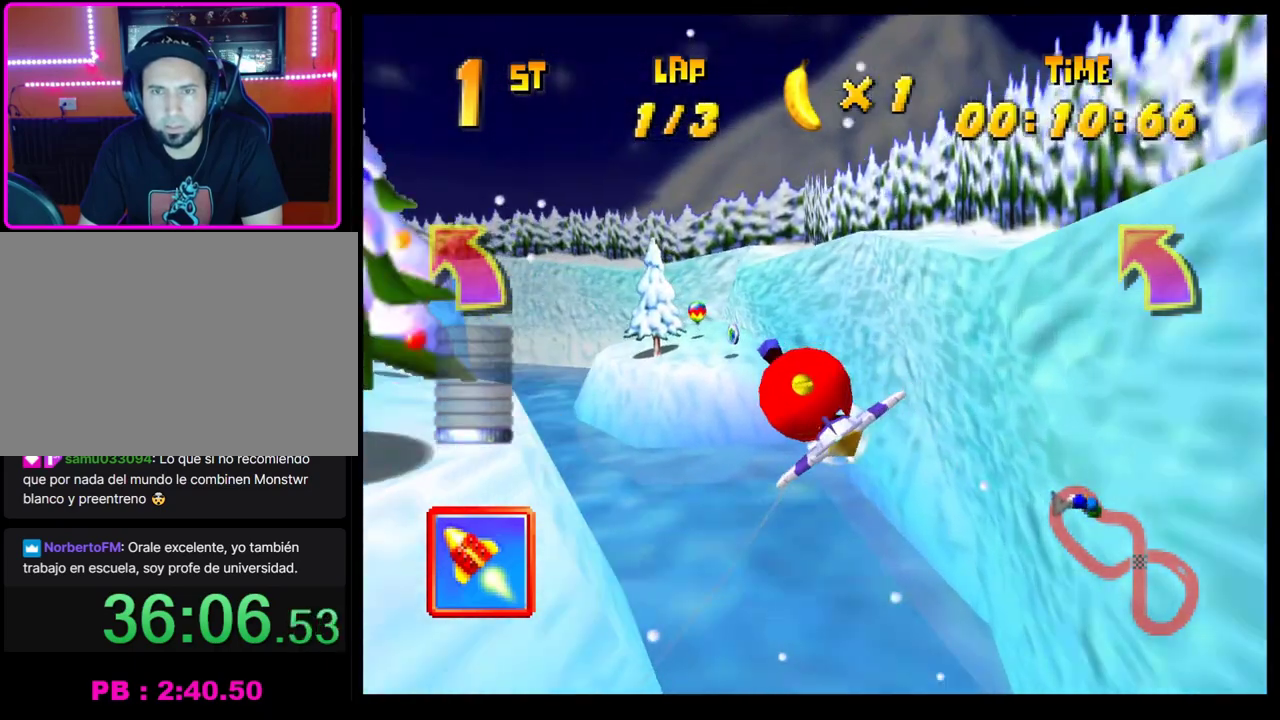
{"buttons": ["CROSS"], "left_stick": "right", "events": [[200, "left_stick", "center"], [400, "left_stick", "right"]]}
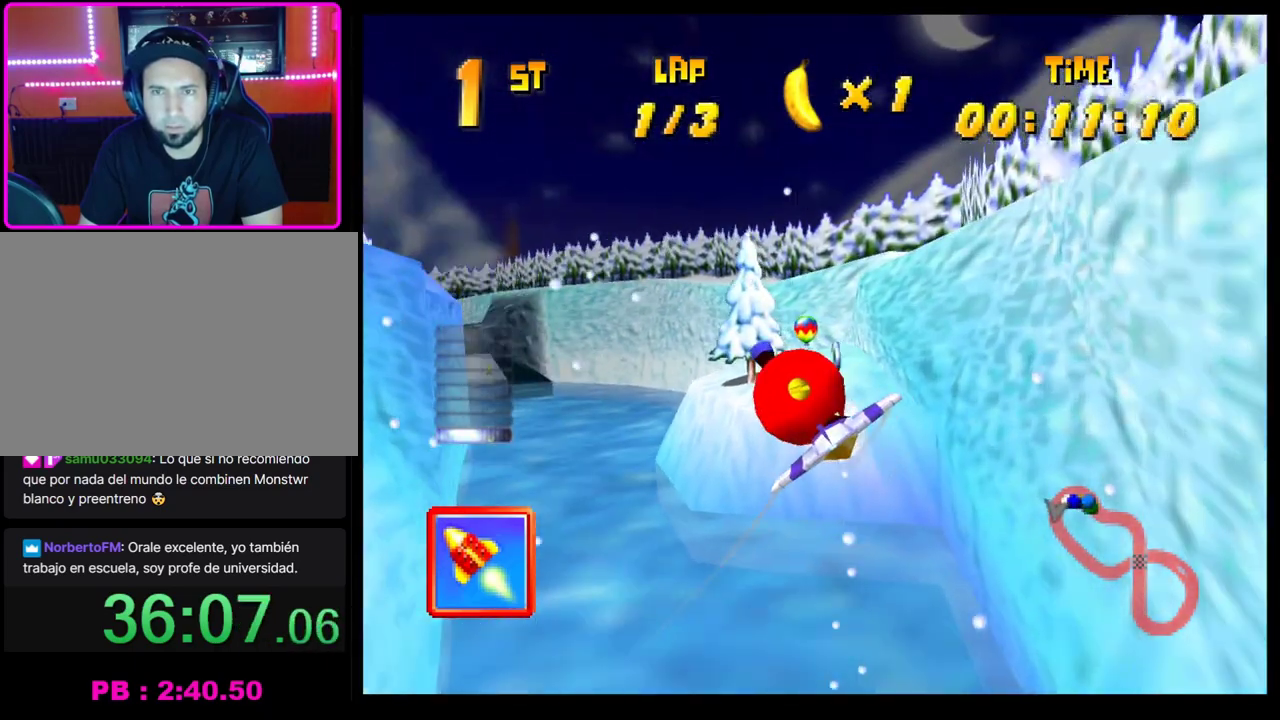
{"buttons": ["CROSS"], "left_stick": "left", "events": [[183, "left_stick", "center"], [400, "left_stick", "left"]]}
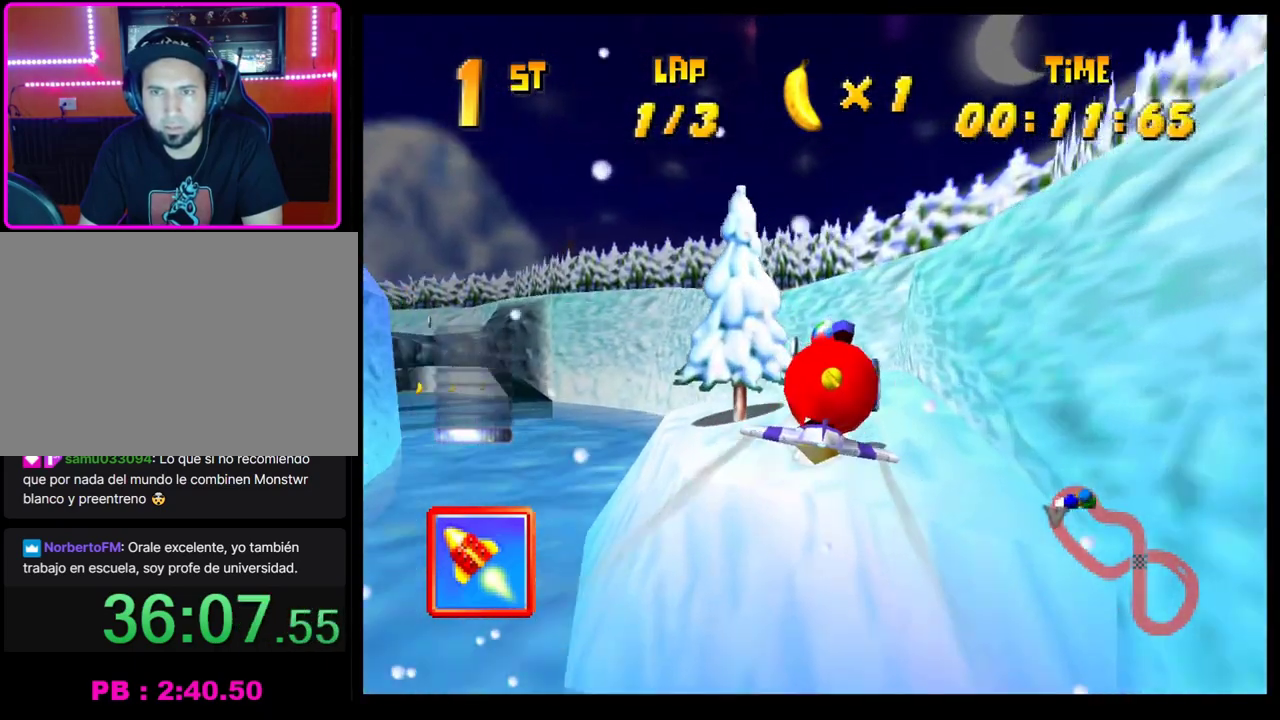
{"buttons": ["CROSS"], "left_stick": "left", "events": [[283, "left_stick", "center"], [350, "left_stick", "left"]]}
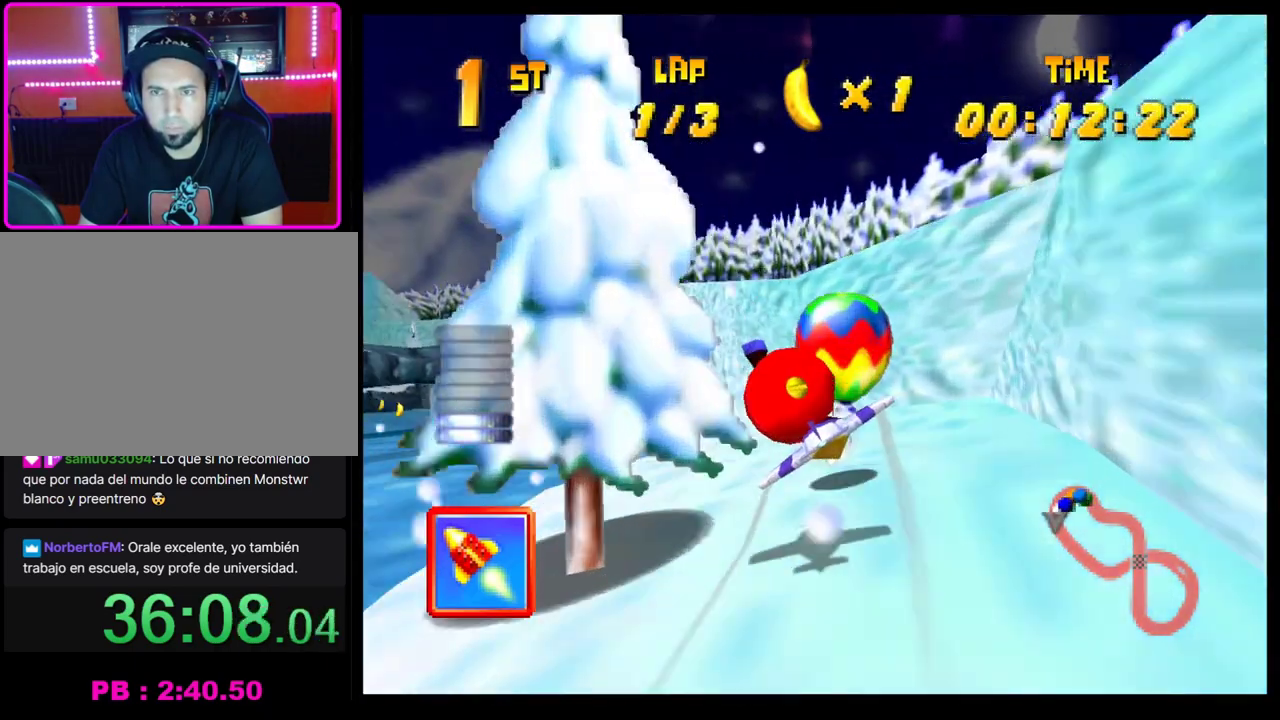
{"buttons": ["CROSS"], "left_stick": "left", "events": [[67, "R1", "down"], [433, "R1", "up"]]}